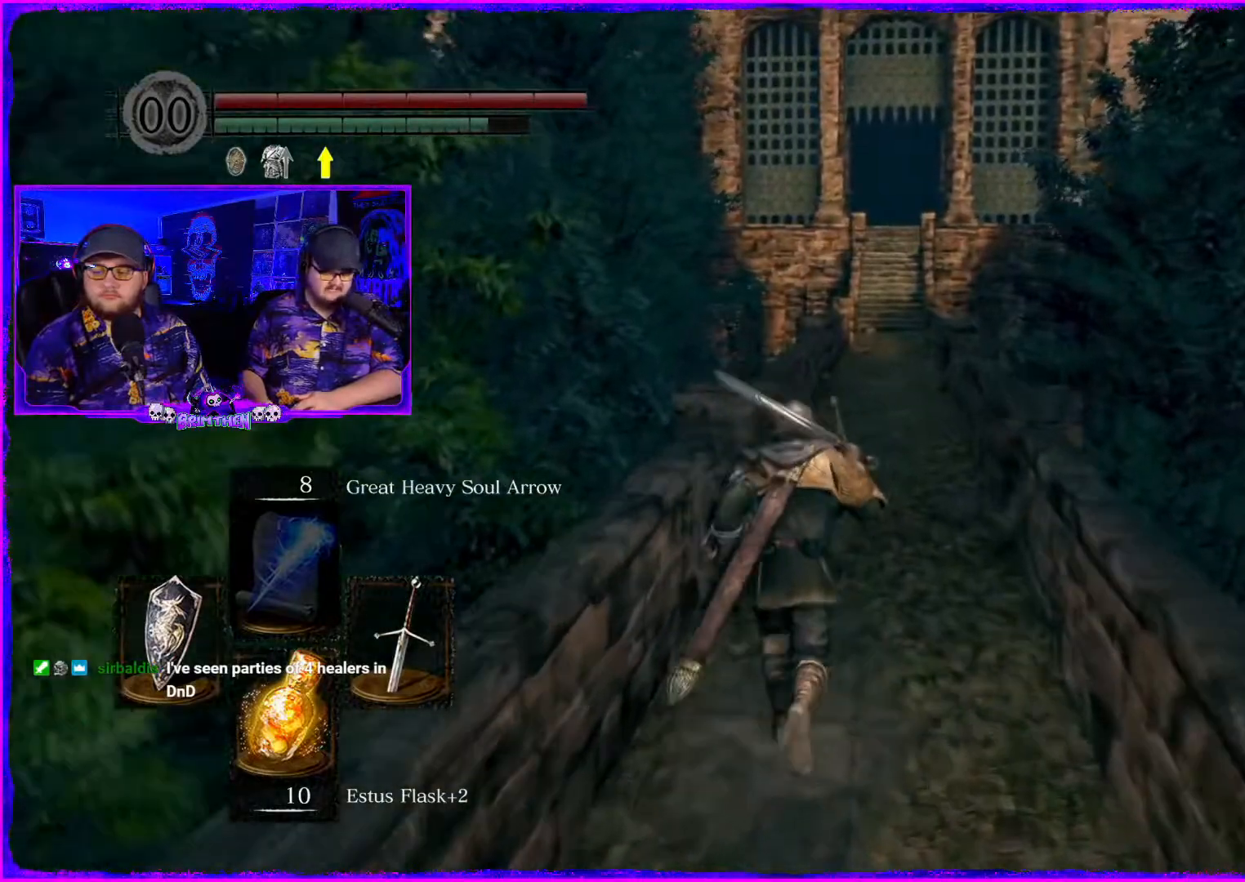
Gameplay with a controller (PlayStation layout); each line is a JSON object with the inputs held at the frame after it. "events" lists button and stick changes between this image and that frame as [ms after this image, input, new state], when the widget could be followed in between. Not read: L1.
{"buttons": ["CIRCLE"], "left_stick": "up", "right_stick": "center", "events": []}
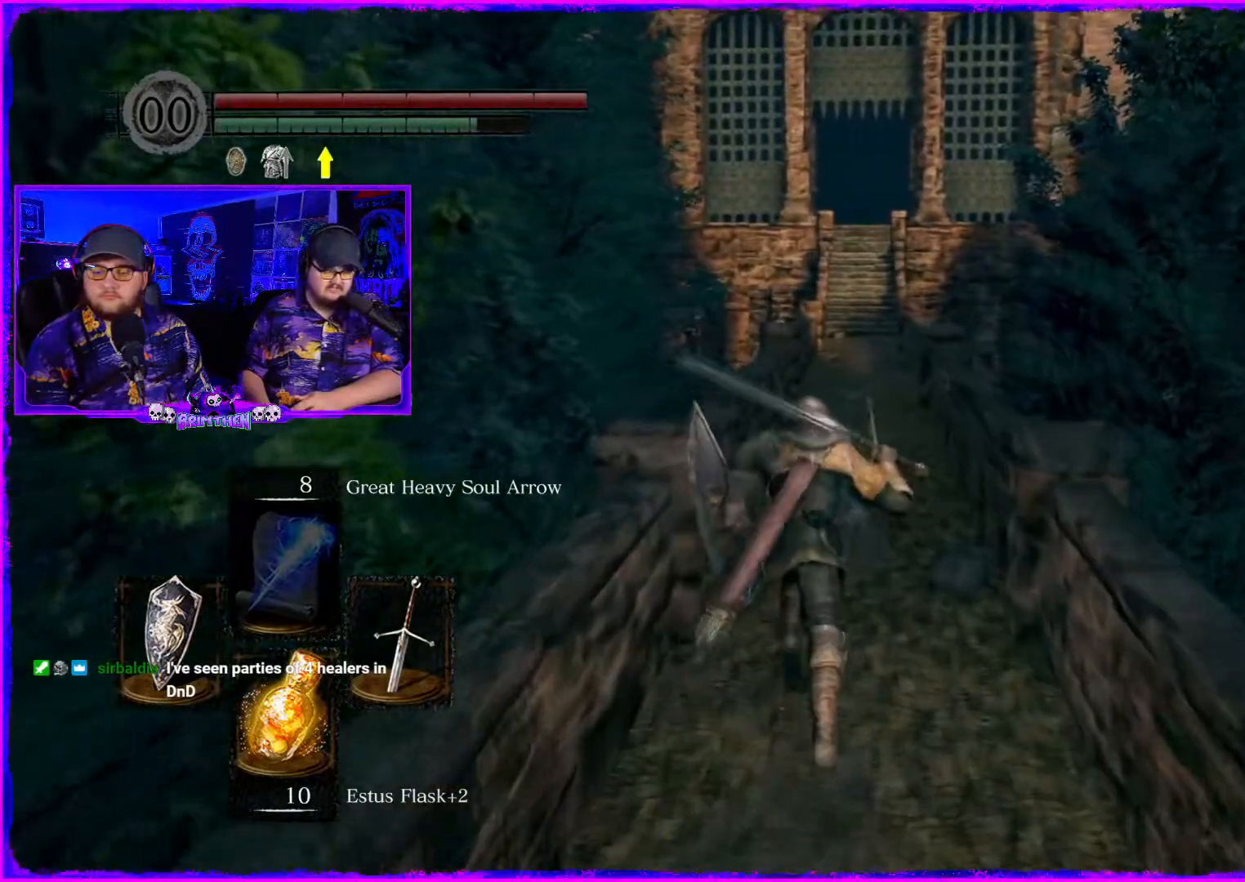
{"buttons": ["CIRCLE"], "left_stick": "up", "right_stick": "center", "events": []}
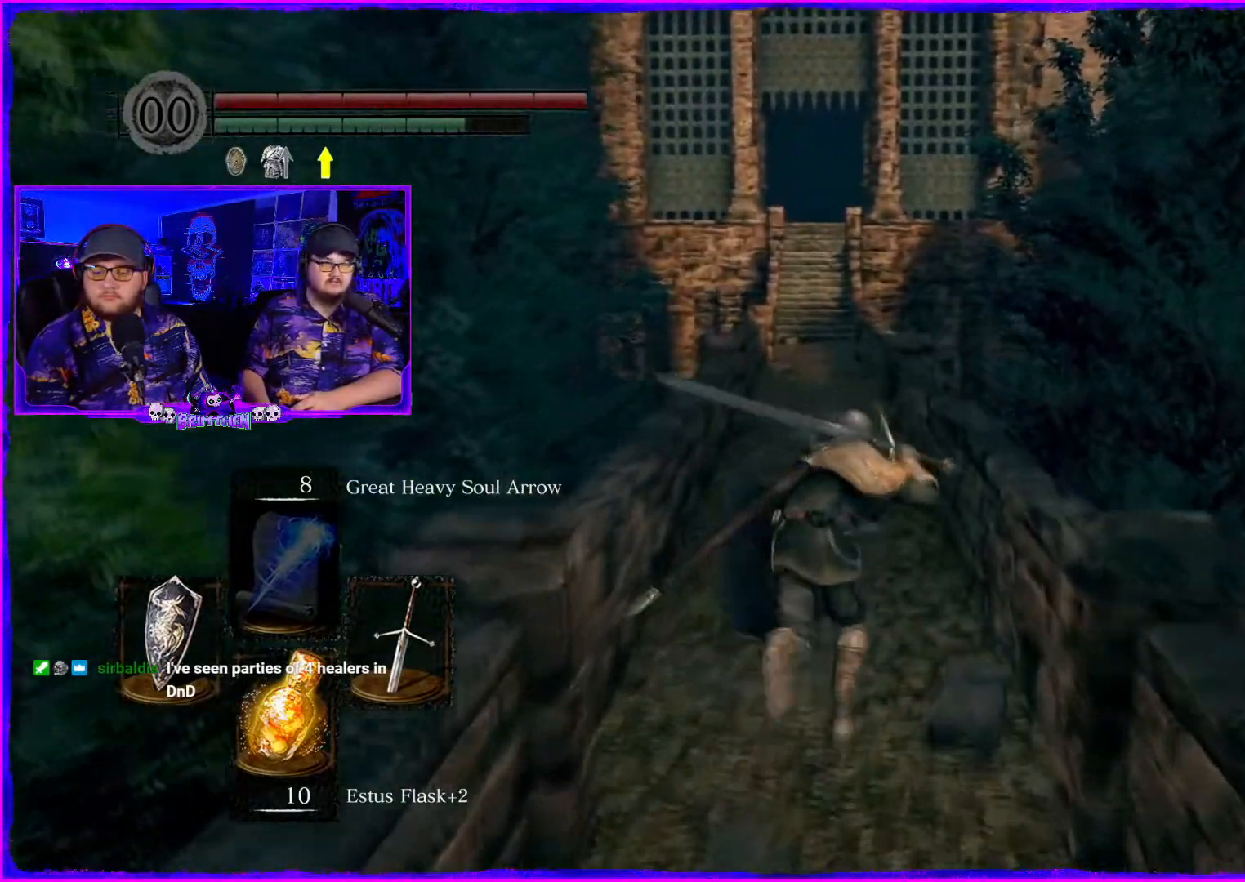
{"buttons": ["CIRCLE"], "left_stick": "up", "right_stick": "center", "events": []}
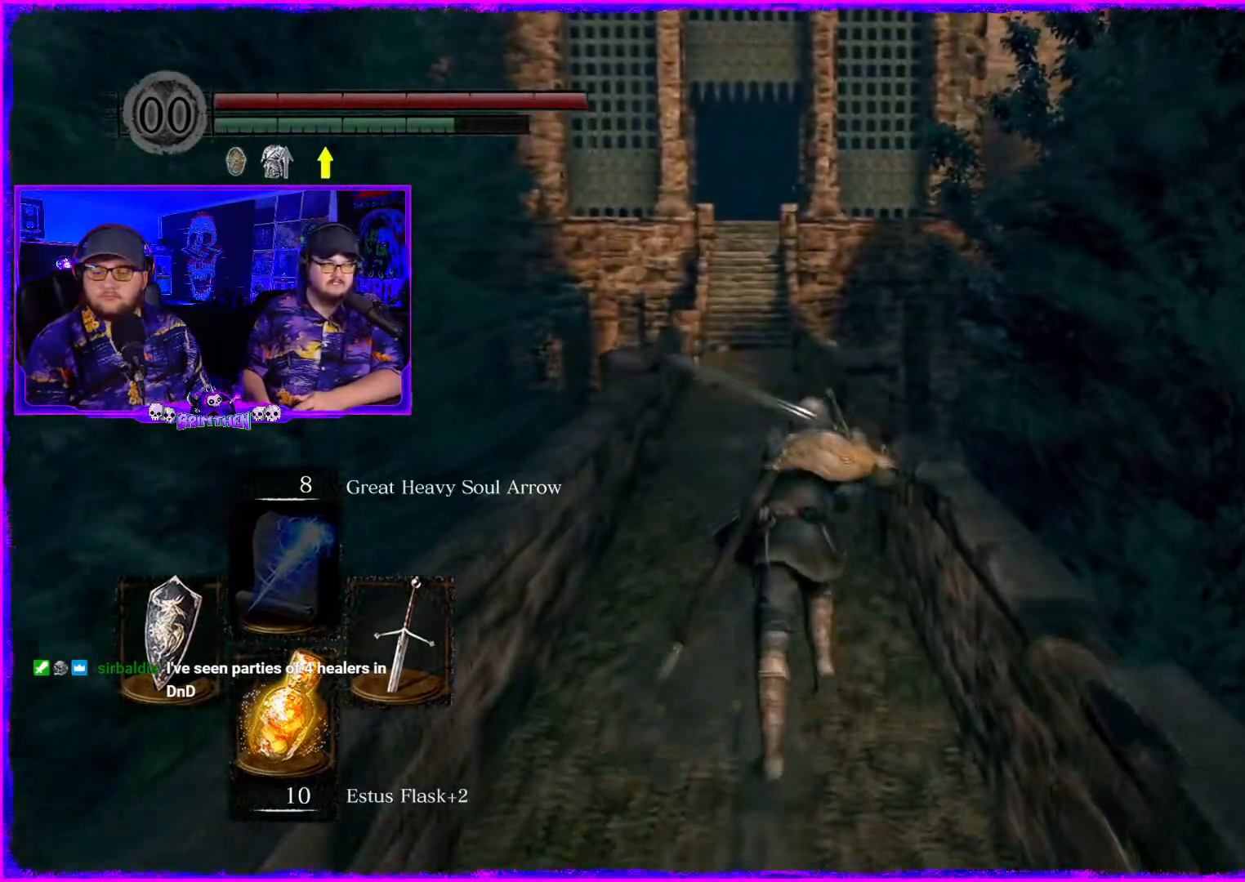
{"buttons": ["CIRCLE"], "left_stick": "up", "right_stick": "center", "events": []}
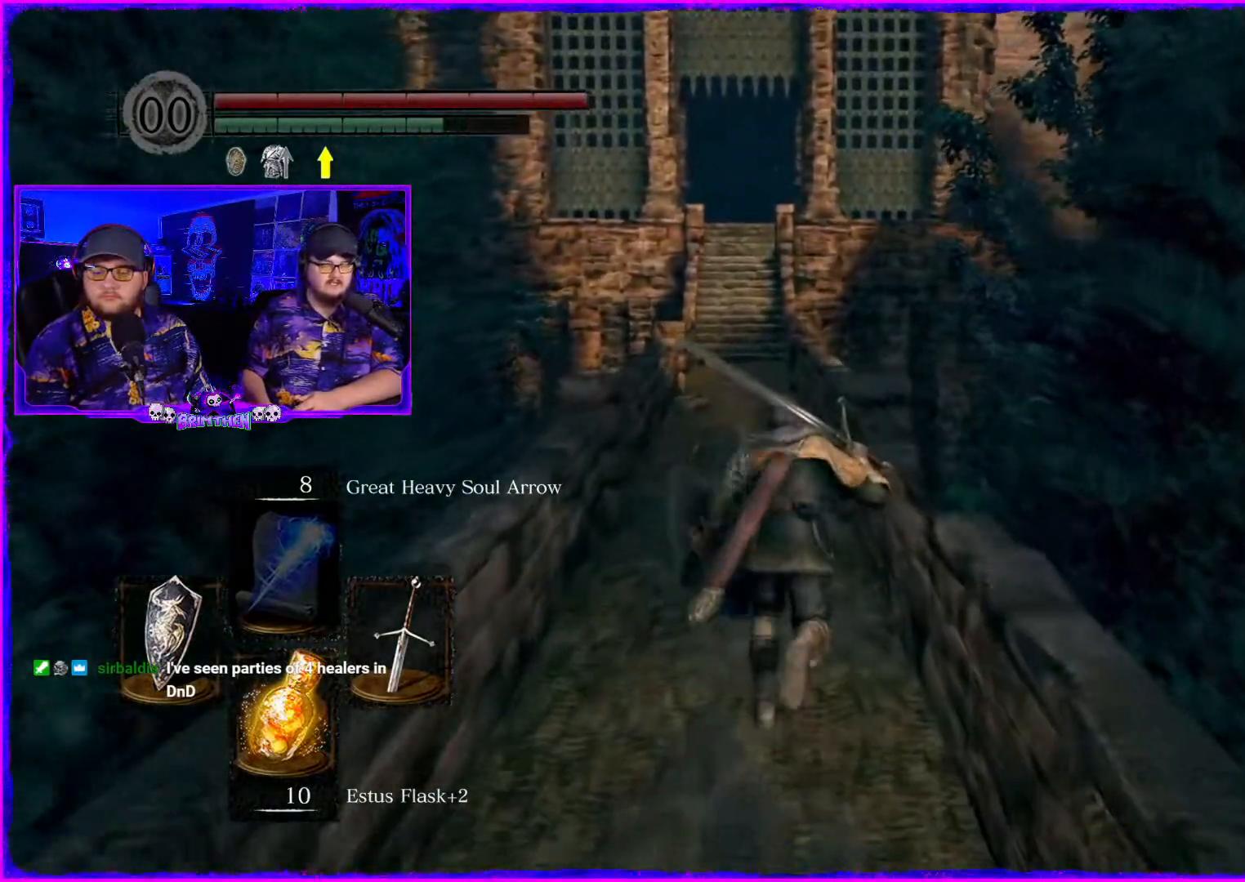
{"buttons": ["CIRCLE"], "left_stick": "up", "right_stick": "center", "events": []}
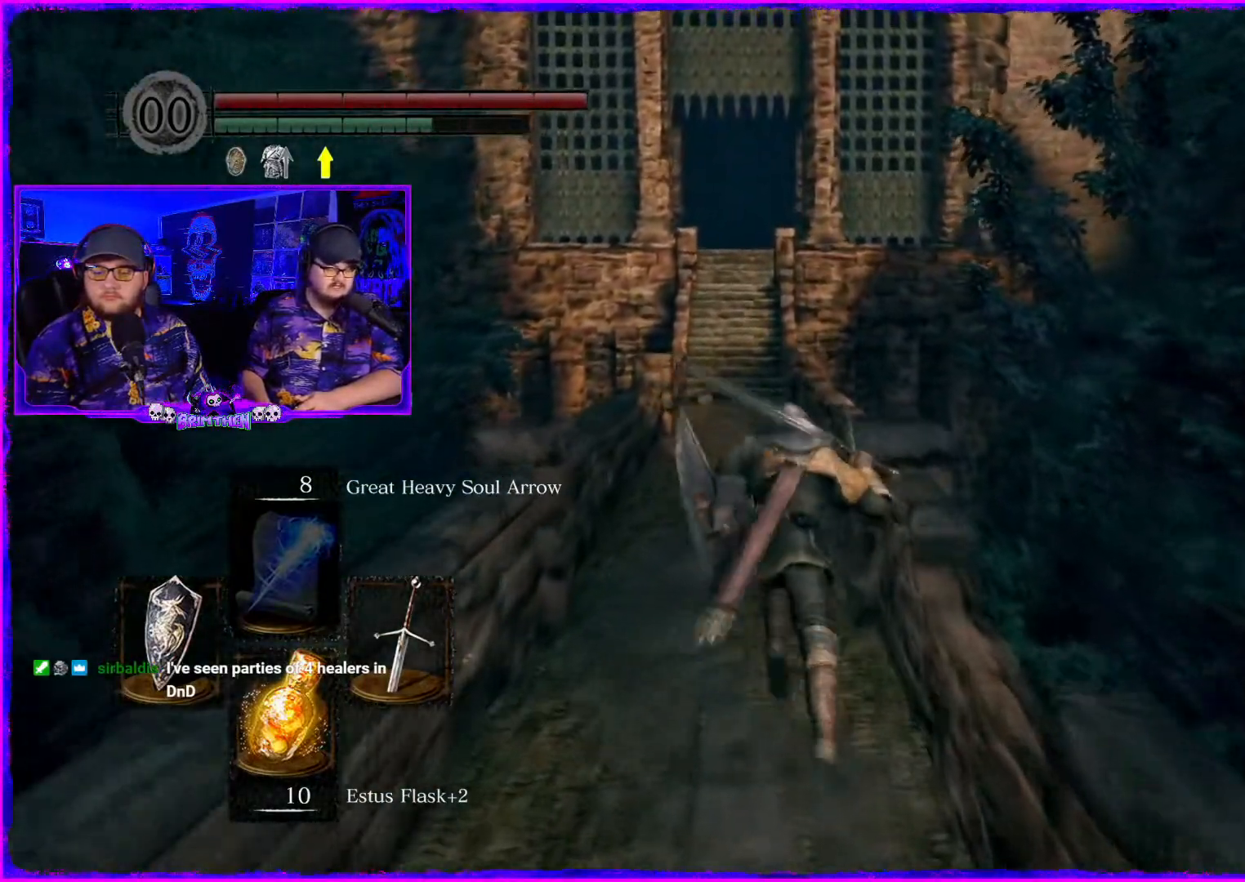
{"buttons": ["CIRCLE"], "left_stick": "up", "right_stick": "center", "events": []}
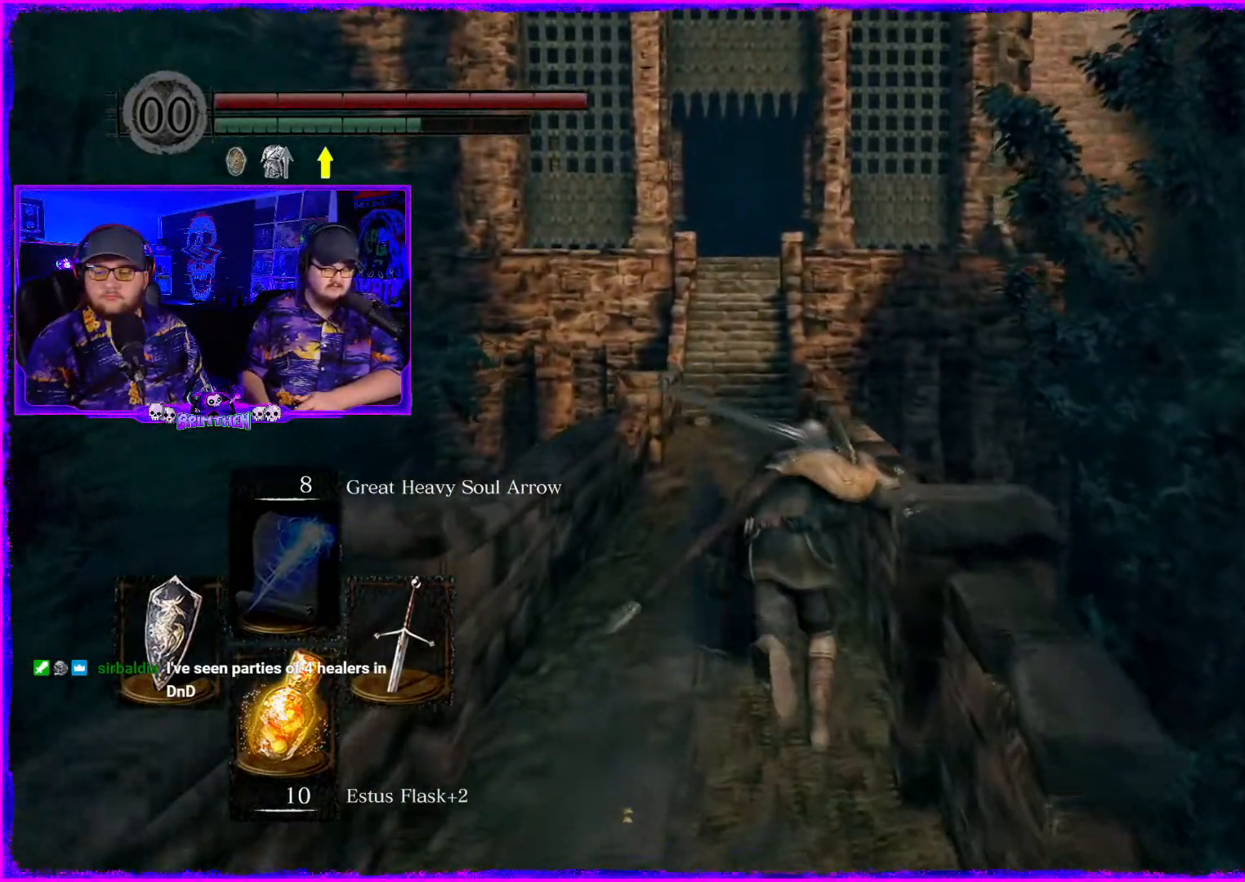
{"buttons": ["CIRCLE"], "left_stick": "up", "right_stick": "center", "events": []}
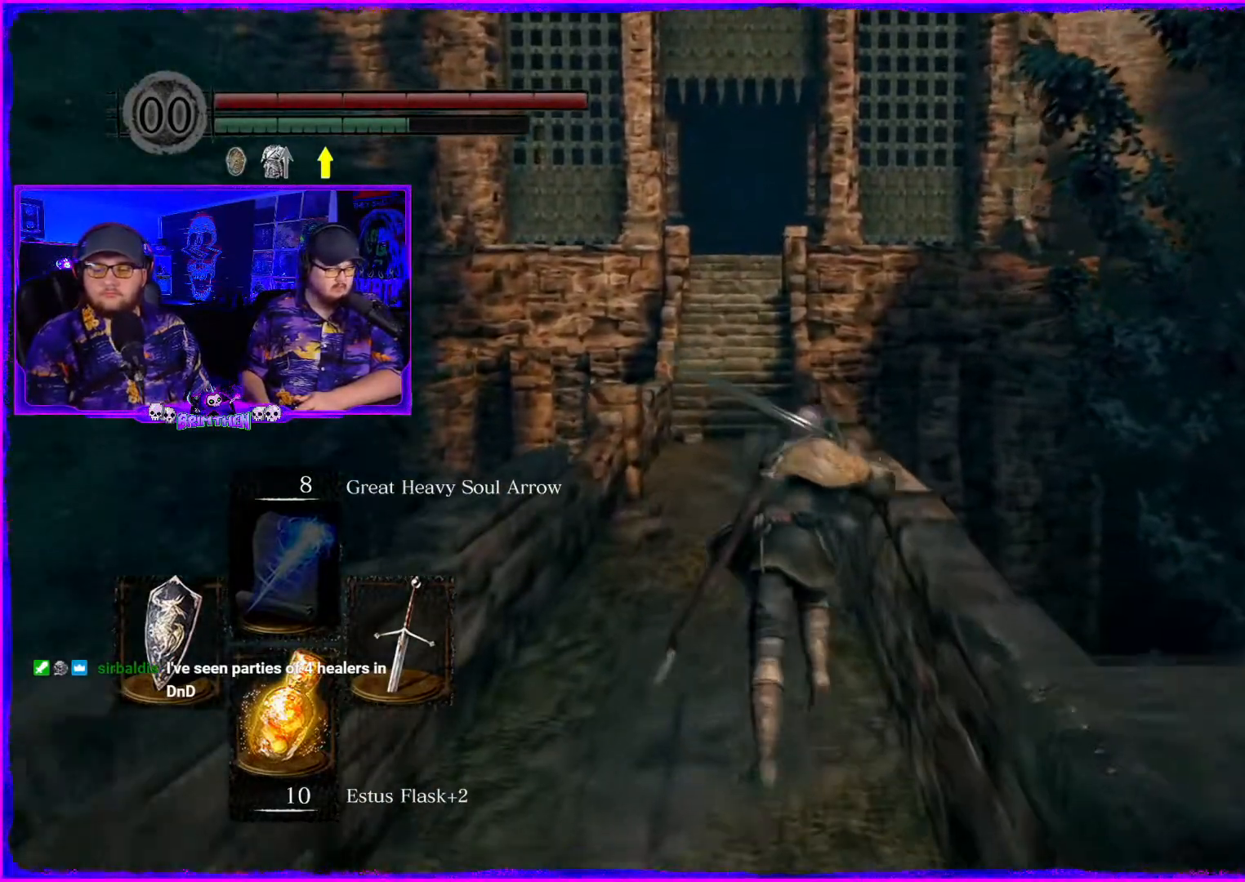
{"buttons": ["CIRCLE"], "left_stick": "up", "right_stick": "center", "events": []}
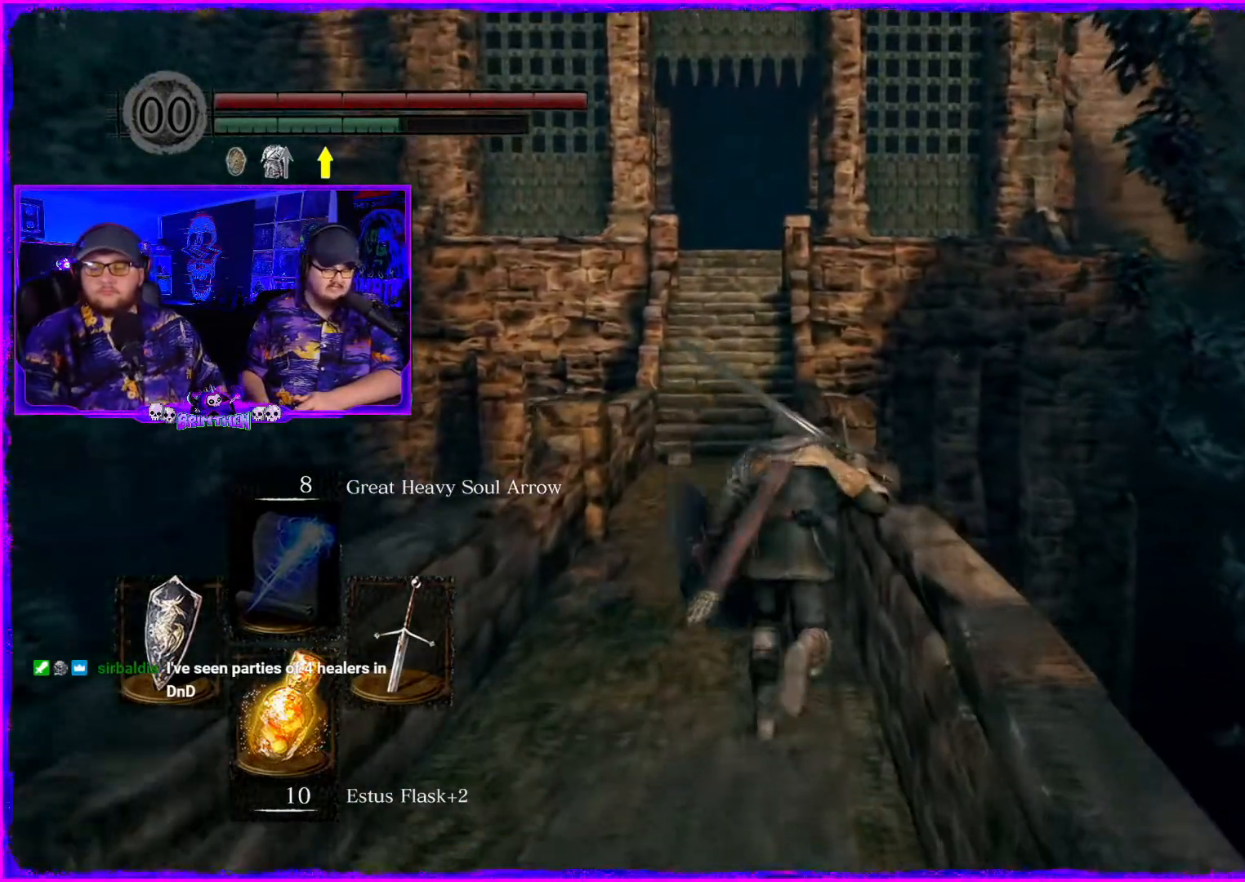
{"buttons": ["CIRCLE"], "left_stick": "up", "right_stick": "center", "events": []}
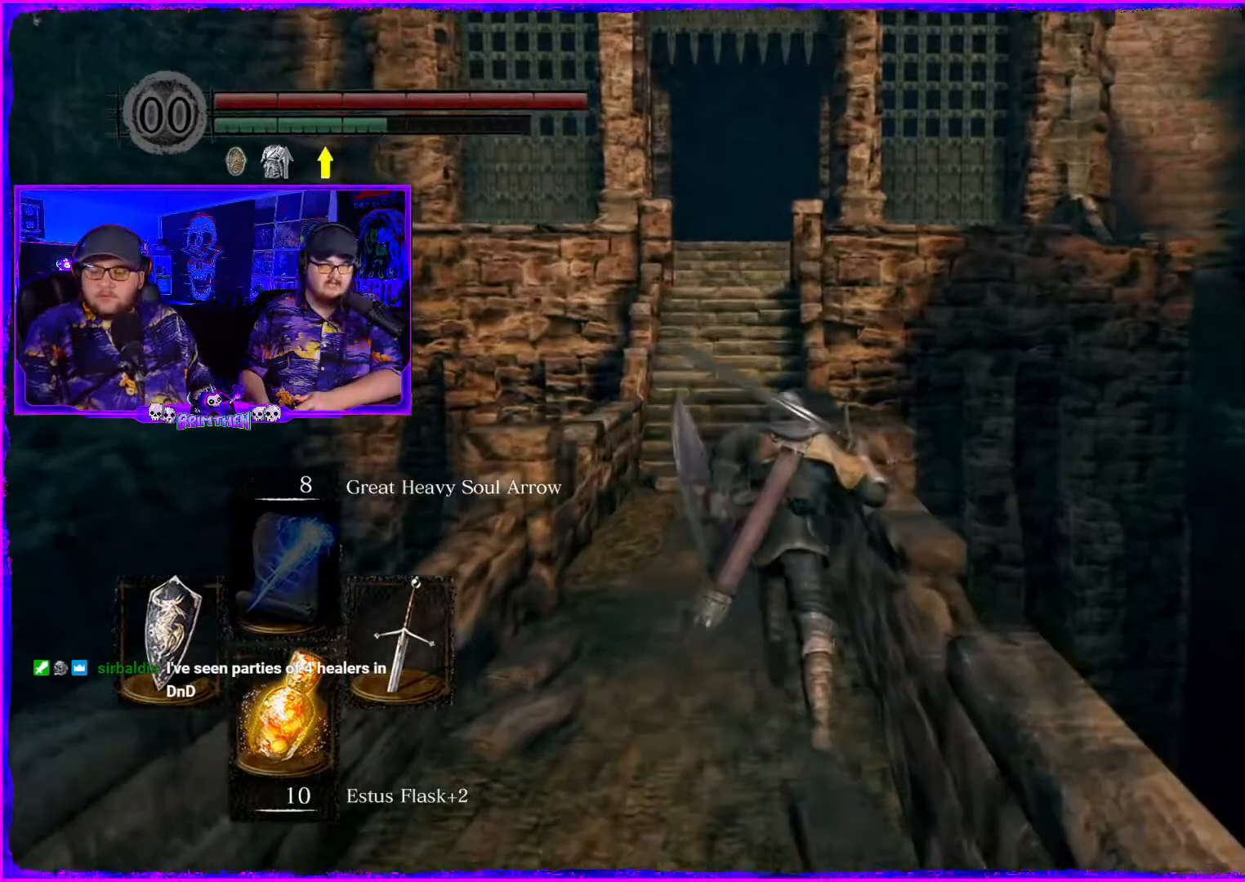
{"buttons": ["CIRCLE"], "left_stick": "up", "right_stick": "center", "events": []}
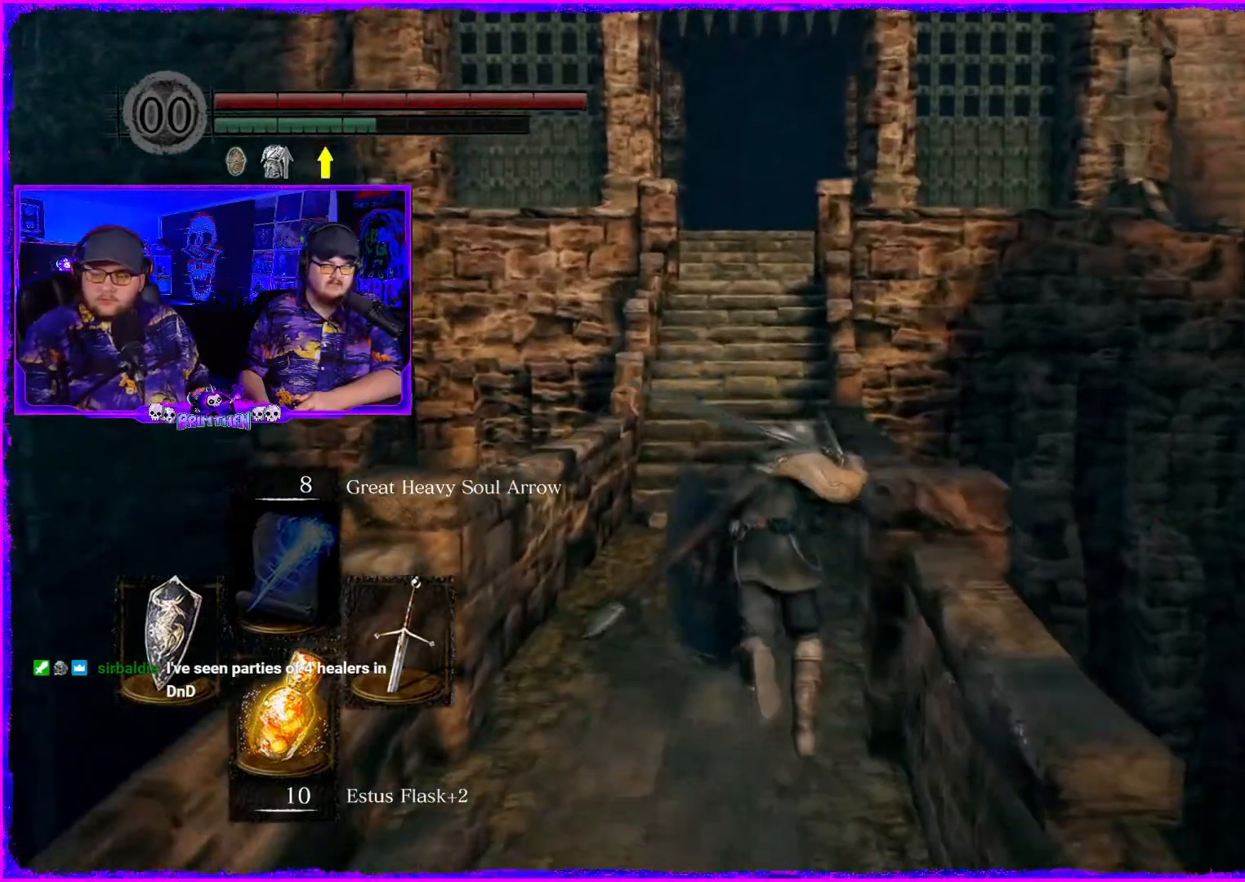
{"buttons": ["CIRCLE"], "left_stick": "up", "right_stick": "center", "events": []}
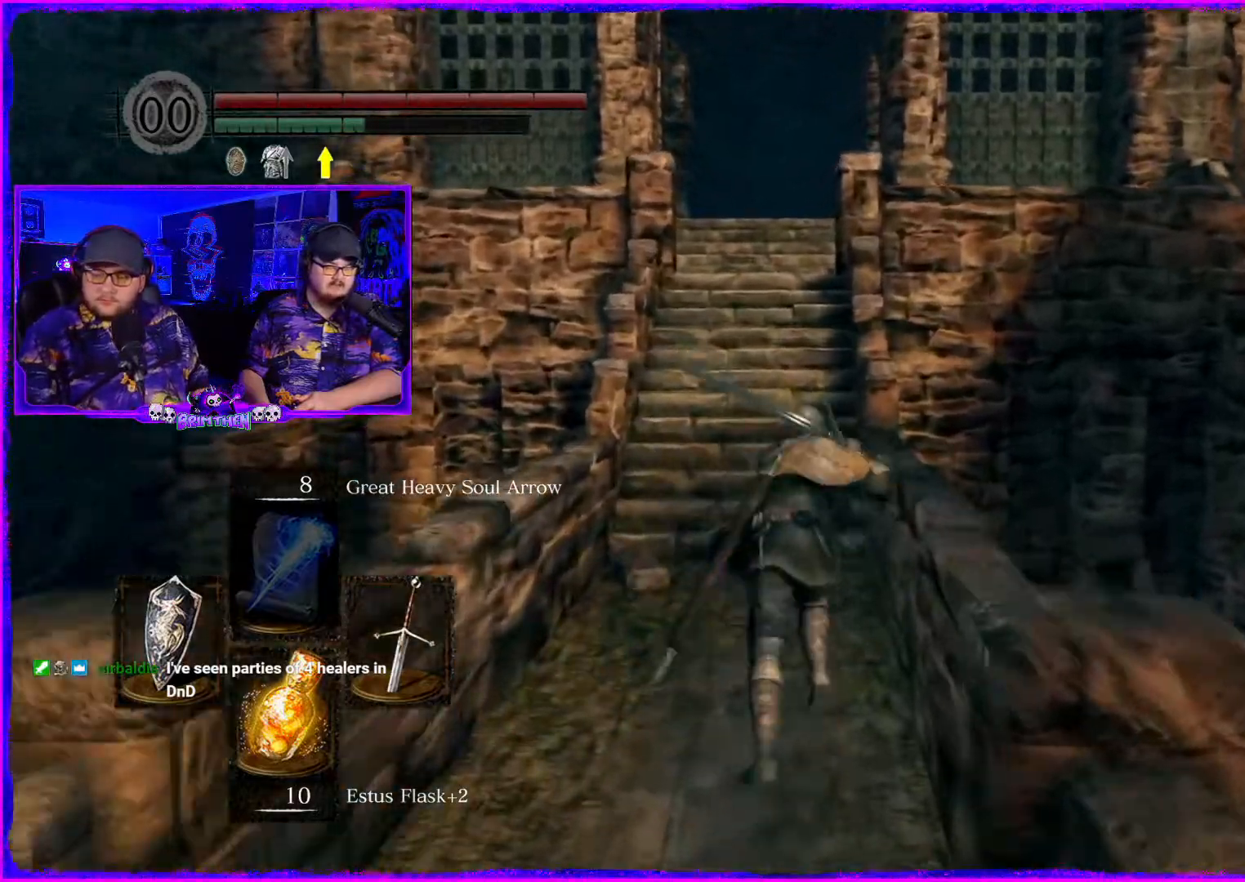
{"buttons": ["CIRCLE"], "left_stick": "up", "right_stick": "center", "events": []}
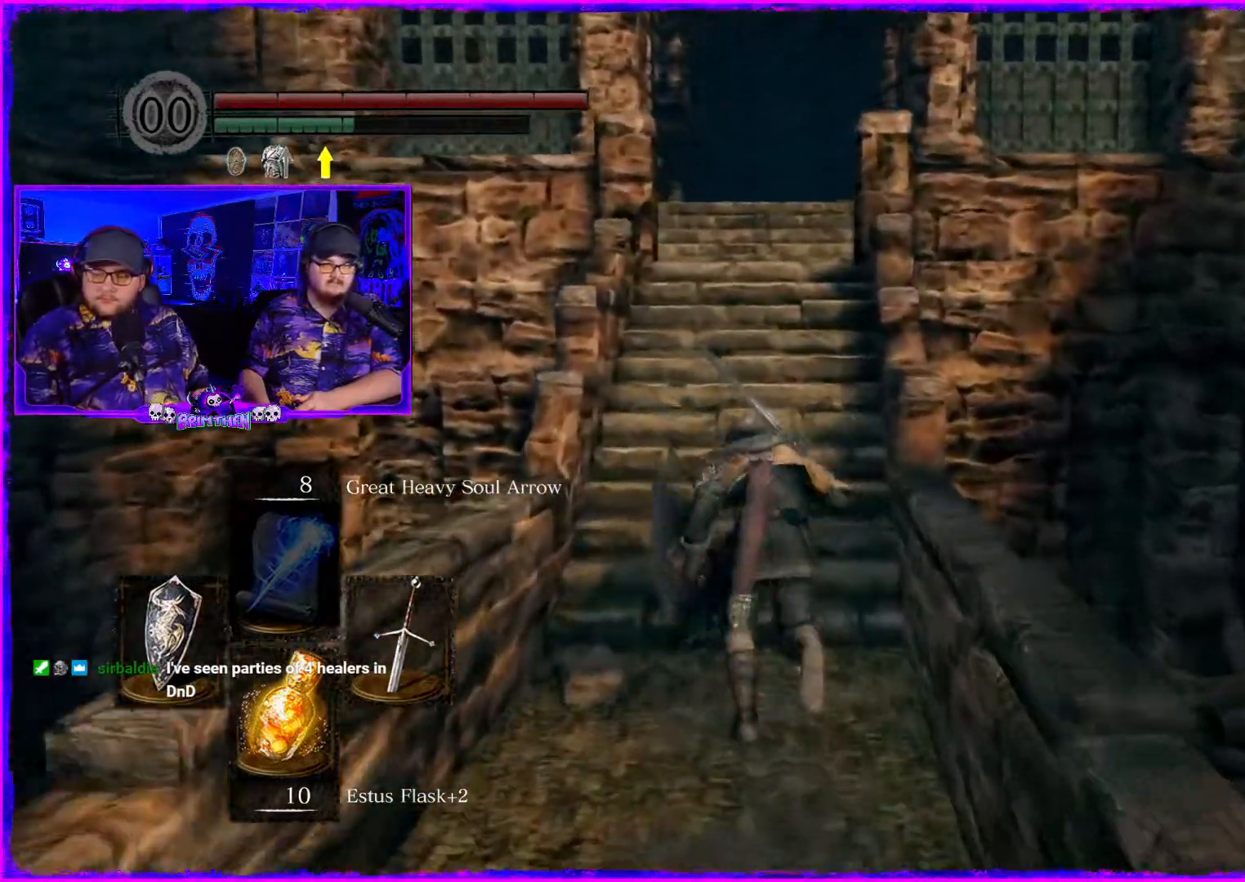
{"buttons": ["CIRCLE"], "left_stick": "up", "right_stick": "center", "events": []}
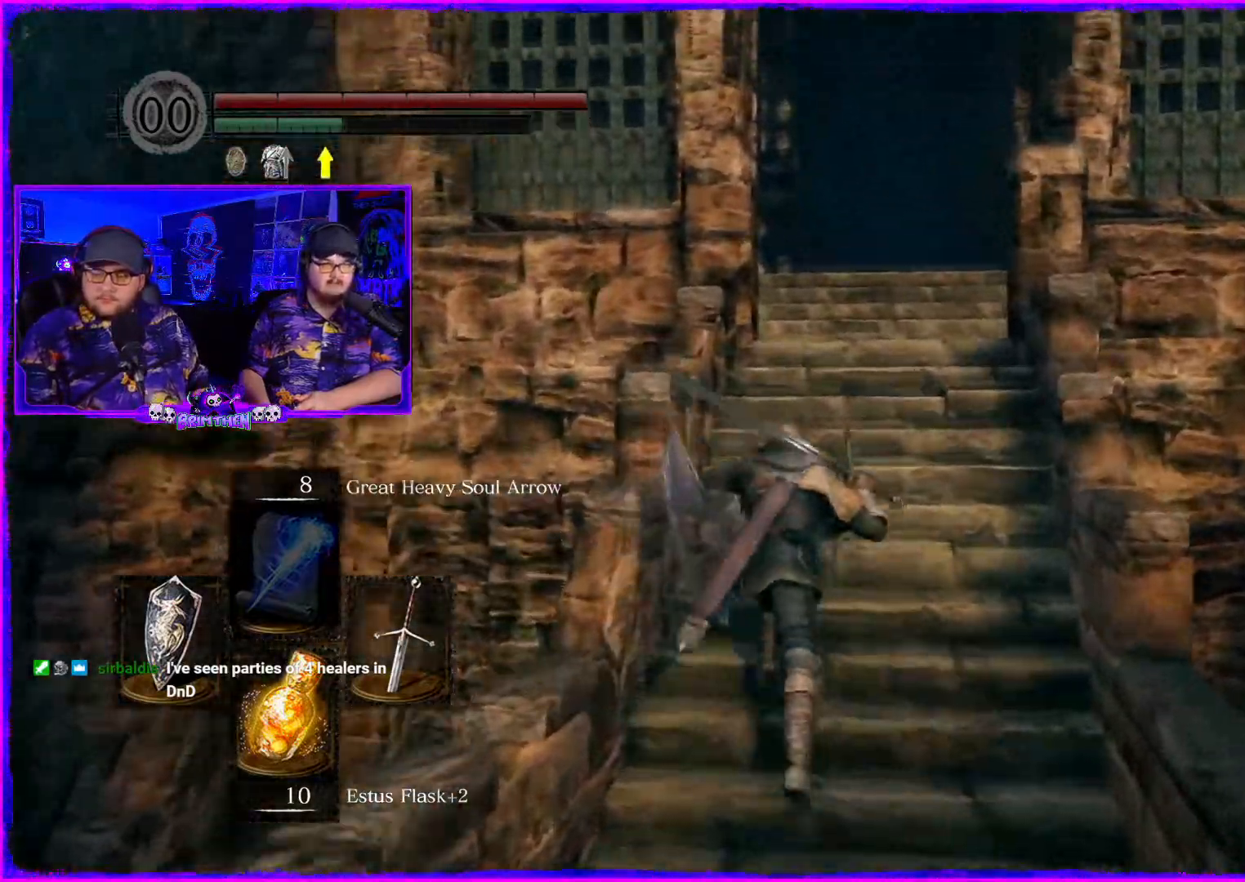
{"buttons": ["CIRCLE"], "left_stick": "up", "right_stick": "right", "events": [[351, "right_stick", "right"]]}
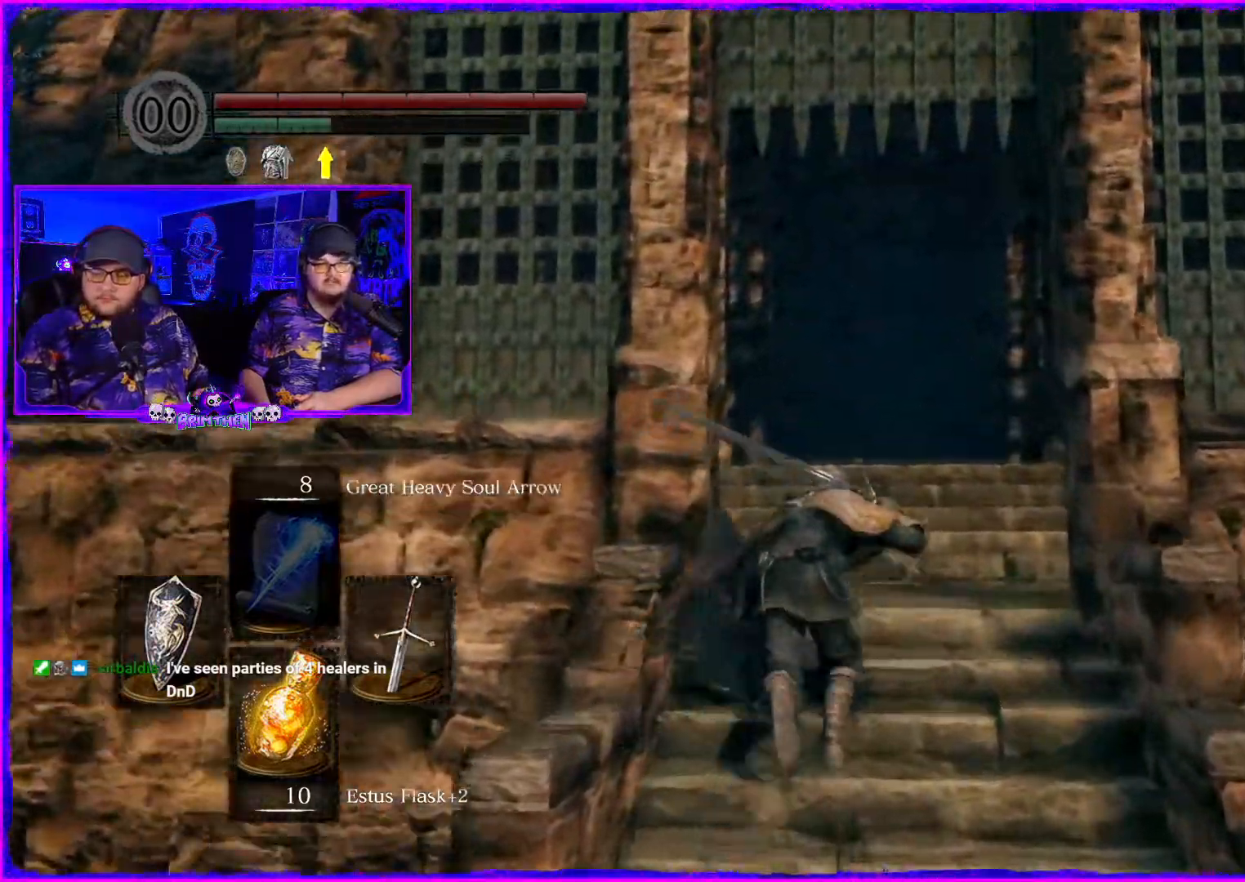
{"buttons": ["CIRCLE"], "left_stick": "up", "right_stick": "center", "events": [[167, "right_stick", "center"]]}
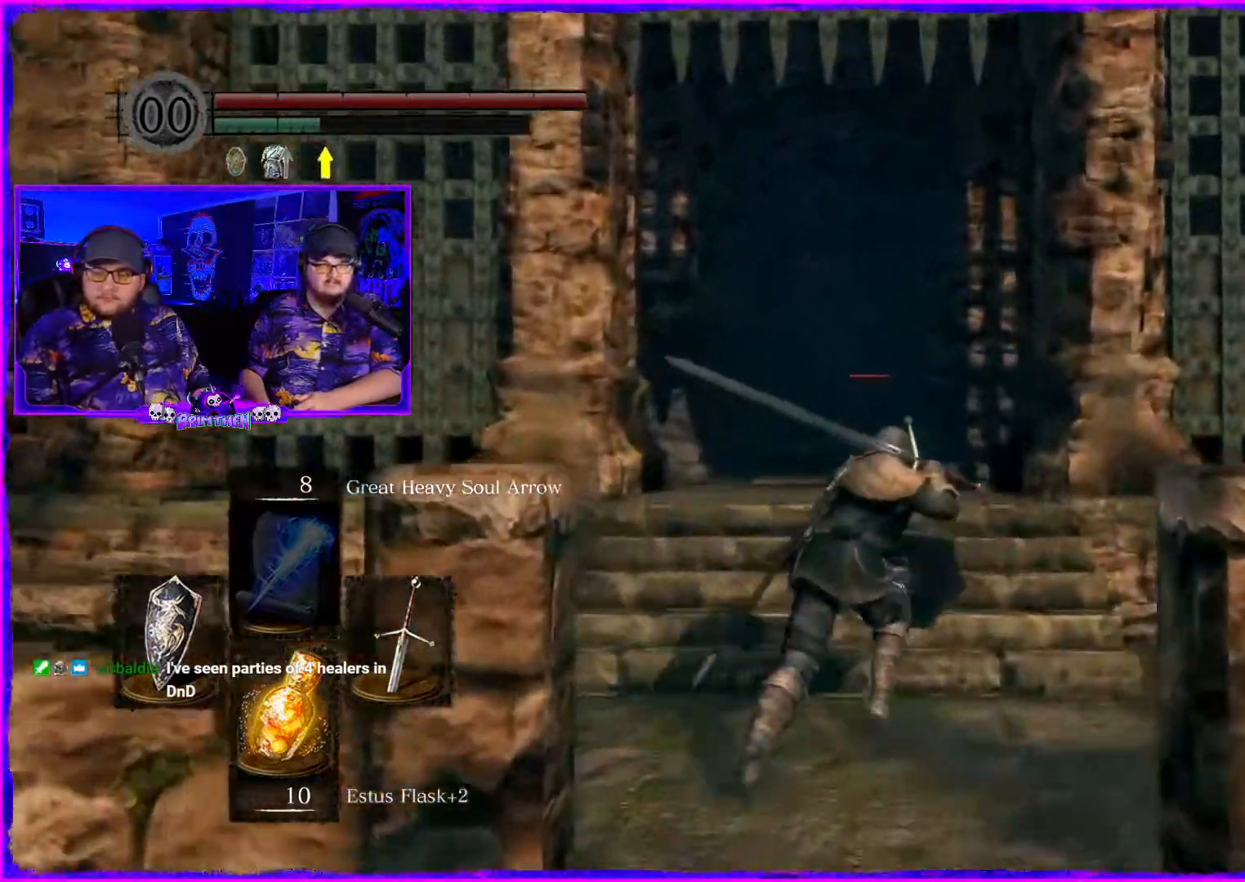
{"buttons": [], "left_stick": "up", "right_stick": "center", "events": [[217, "CIRCLE", "up"]]}
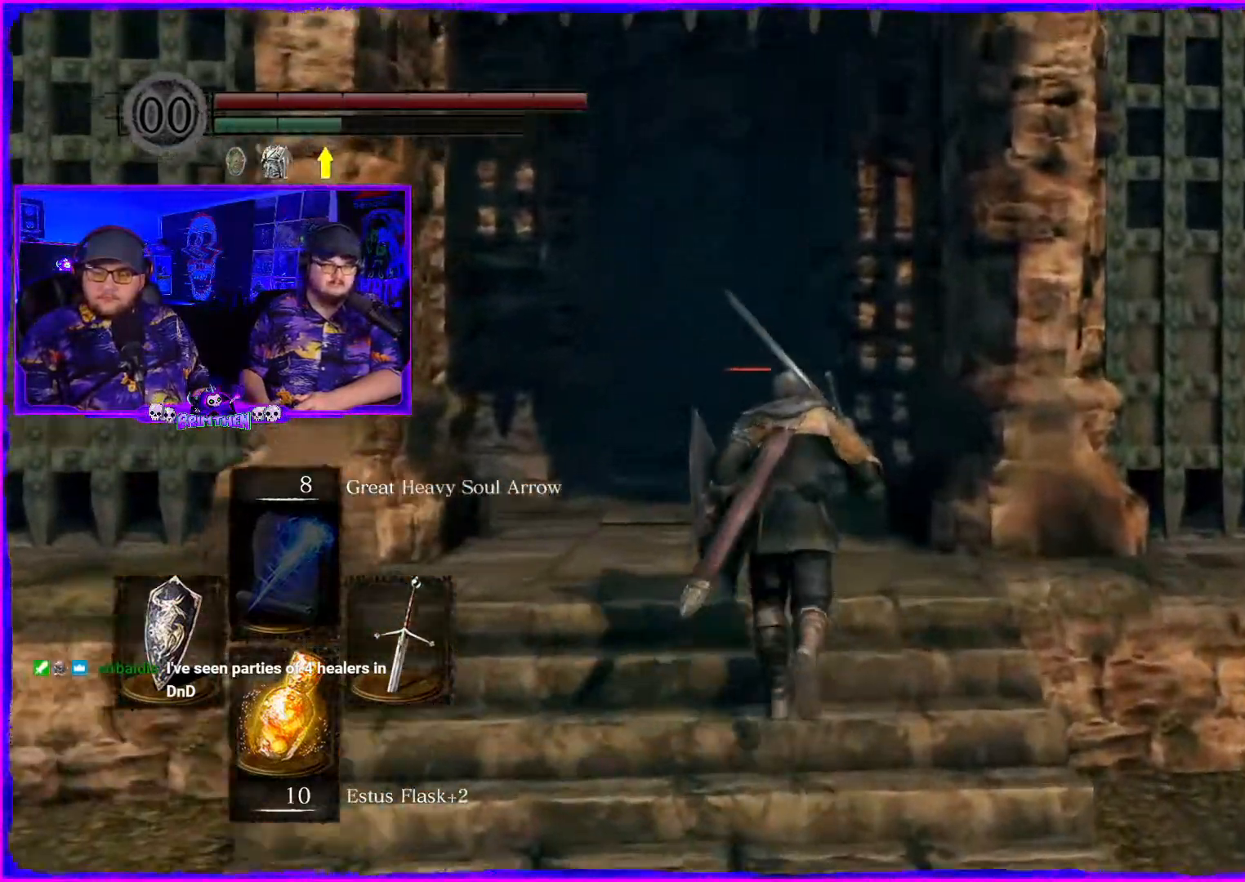
{"buttons": ["CIRCLE"], "left_stick": "up", "right_stick": "center", "events": [[33, "right_stick", "down-right"], [183, "right_stick", "center"], [233, "right_stick", "down"], [450, "CIRCLE", "down"], [467, "right_stick", "center"]]}
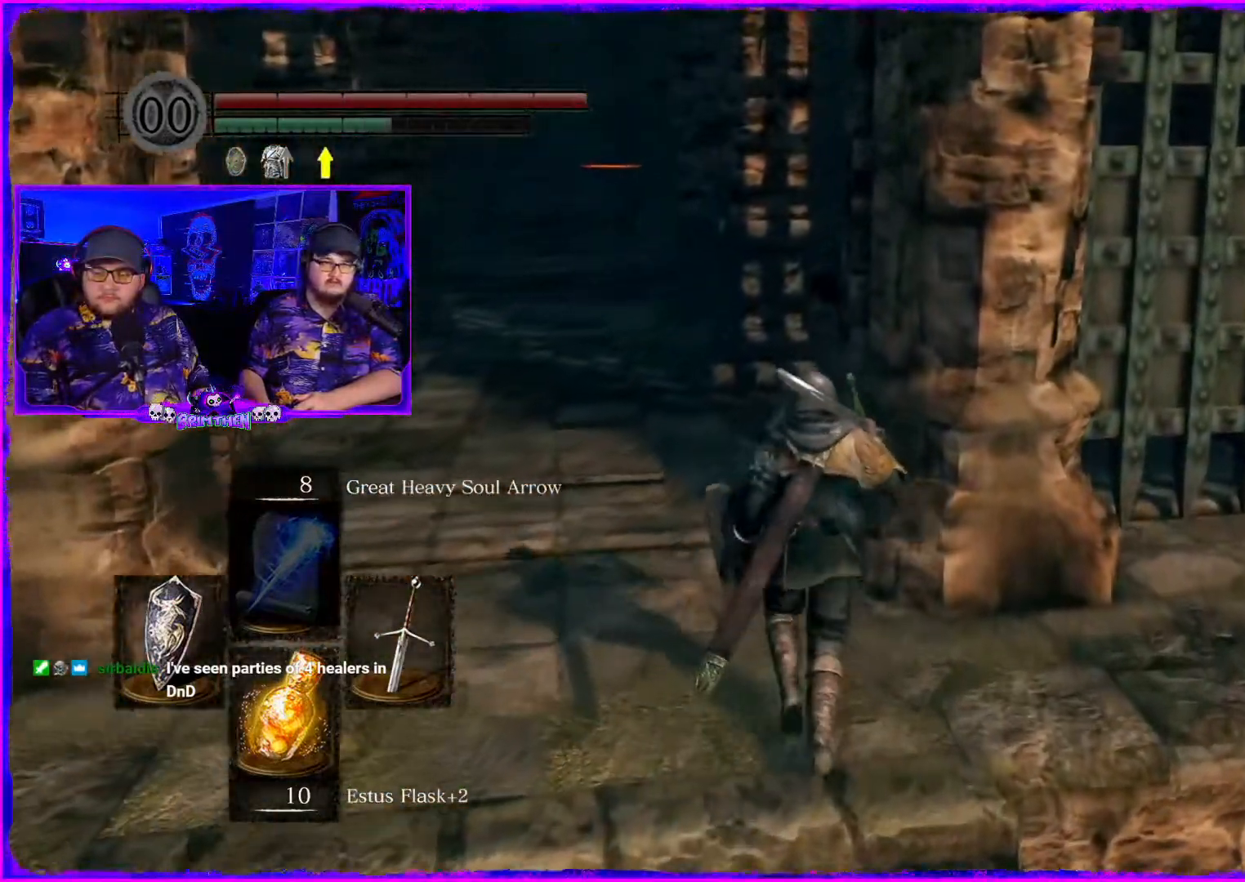
{"buttons": ["CIRCLE"], "left_stick": "up", "right_stick": "center", "events": []}
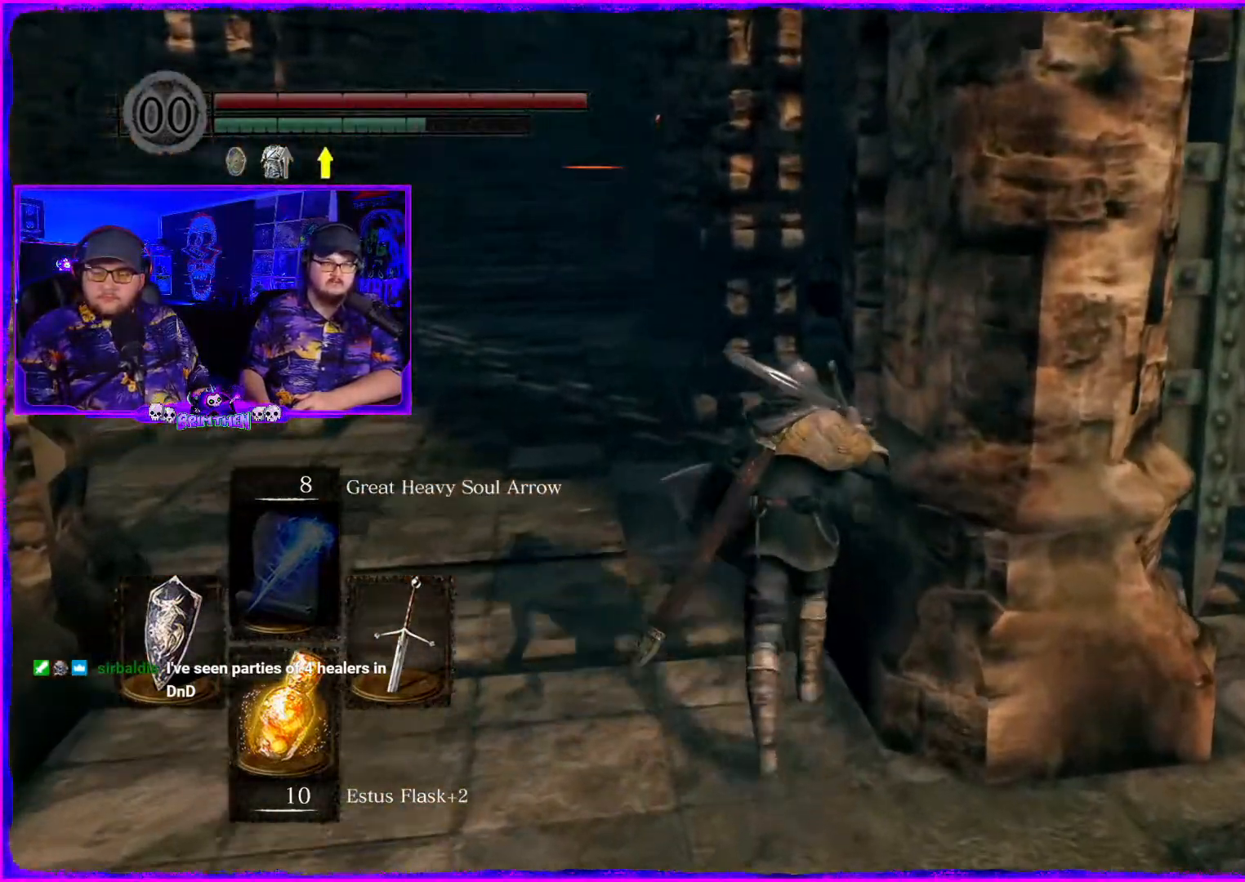
{"buttons": ["CIRCLE"], "left_stick": "up", "right_stick": "center", "events": []}
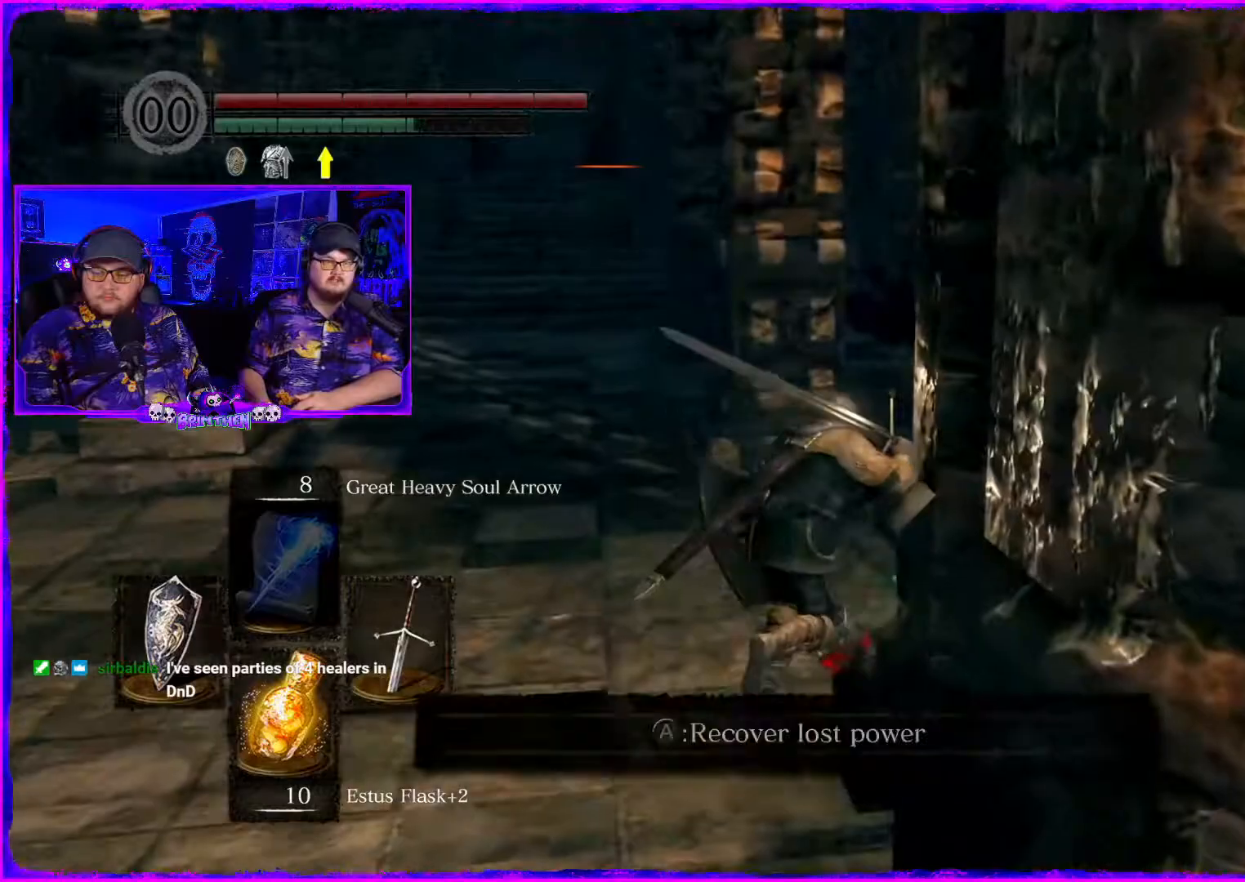
{"buttons": ["CIRCLE"], "left_stick": "up-right", "right_stick": "center", "events": [[17, "left_stick", "up-right"]]}
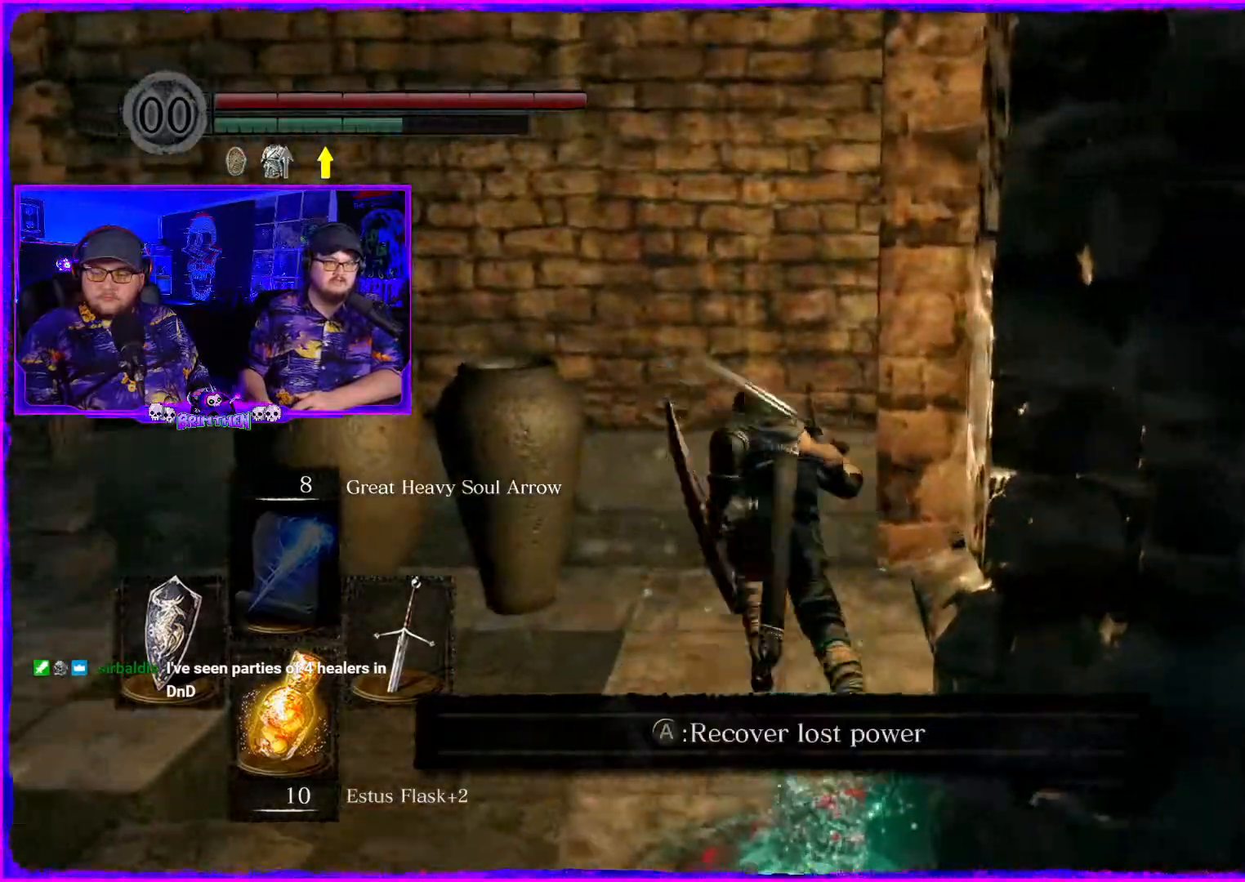
{"buttons": ["CROSS"], "left_stick": "down", "right_stick": "center", "events": [[50, "CIRCLE", "up"], [83, "left_stick", "left"], [183, "left_stick", "down"], [233, "CROSS", "down"], [350, "CROSS", "up"], [450, "CROSS", "down"]]}
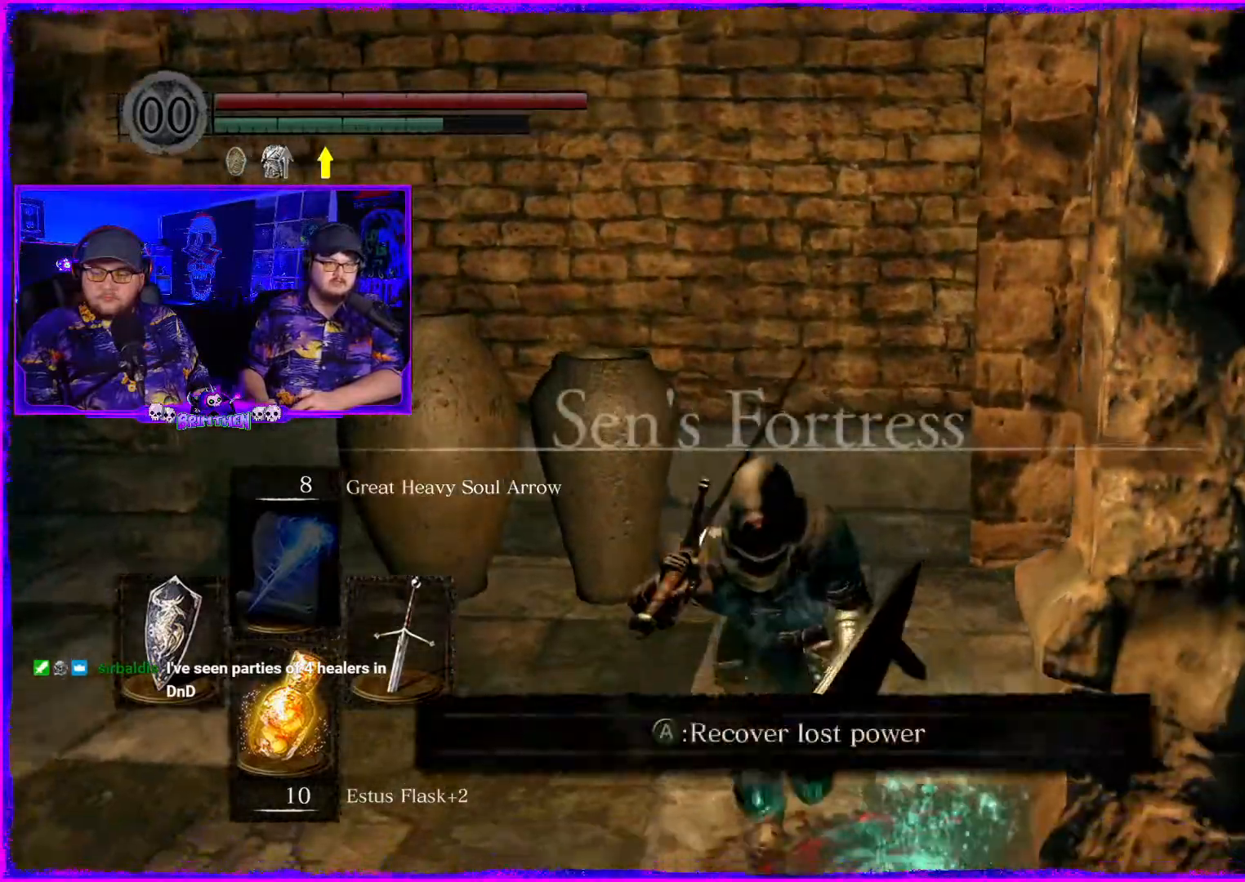
{"buttons": [], "left_stick": "up", "right_stick": "left", "events": [[50, "CROSS", "up"], [167, "left_stick", "up-left"], [167, "right_stick", "left"], [351, "left_stick", "up"]]}
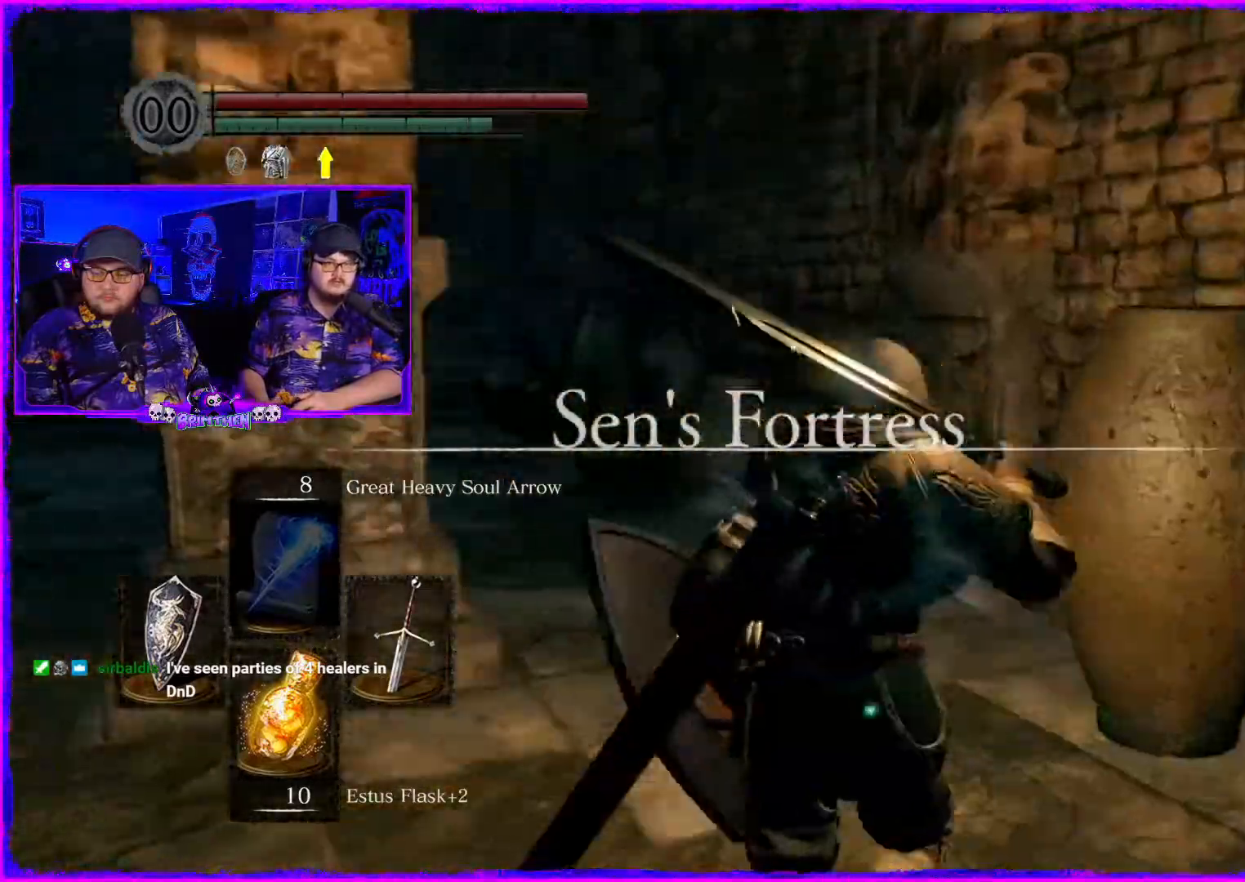
{"buttons": ["CIRCLE"], "left_stick": "up", "right_stick": "left", "events": [[334, "CIRCLE", "down"]]}
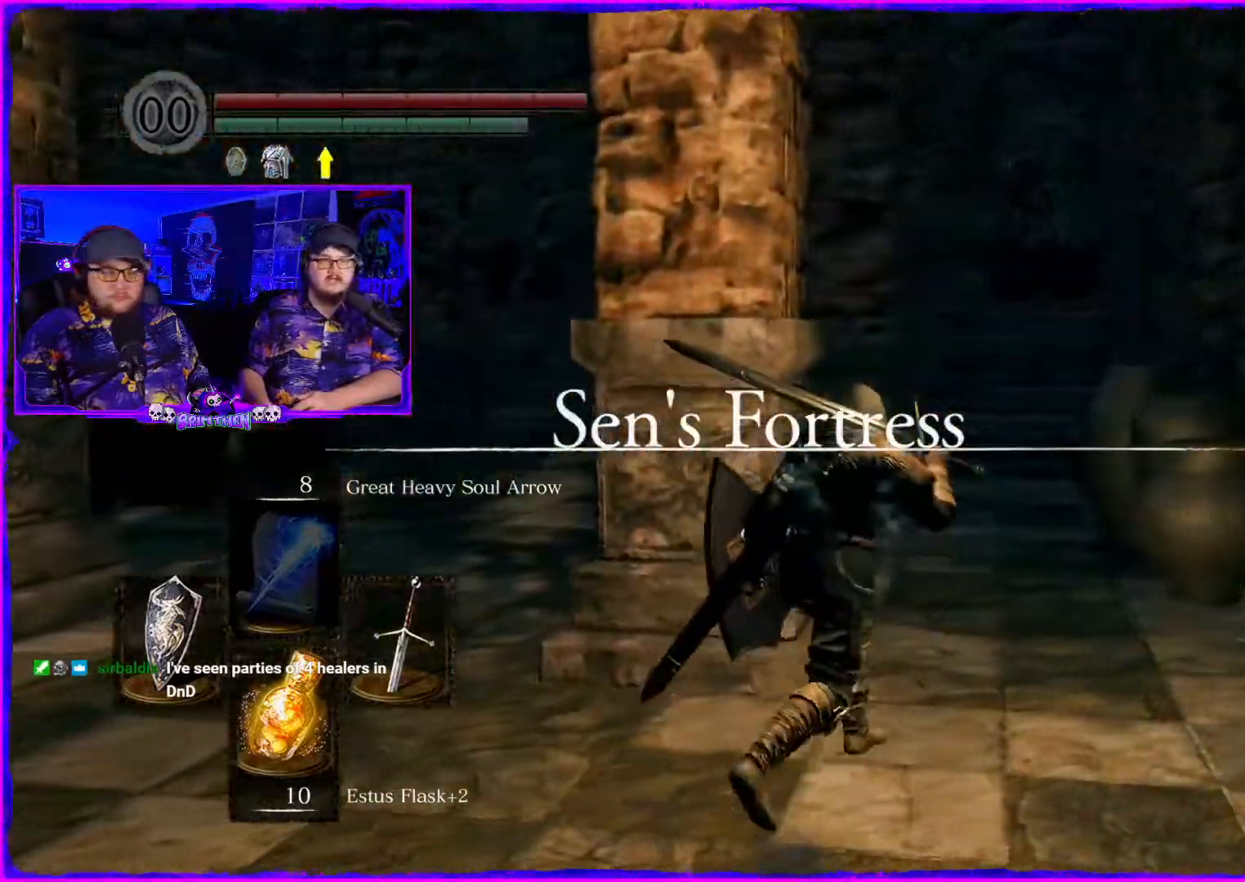
{"buttons": ["CIRCLE"], "left_stick": "up", "right_stick": "center", "events": [[33, "right_stick", "center"]]}
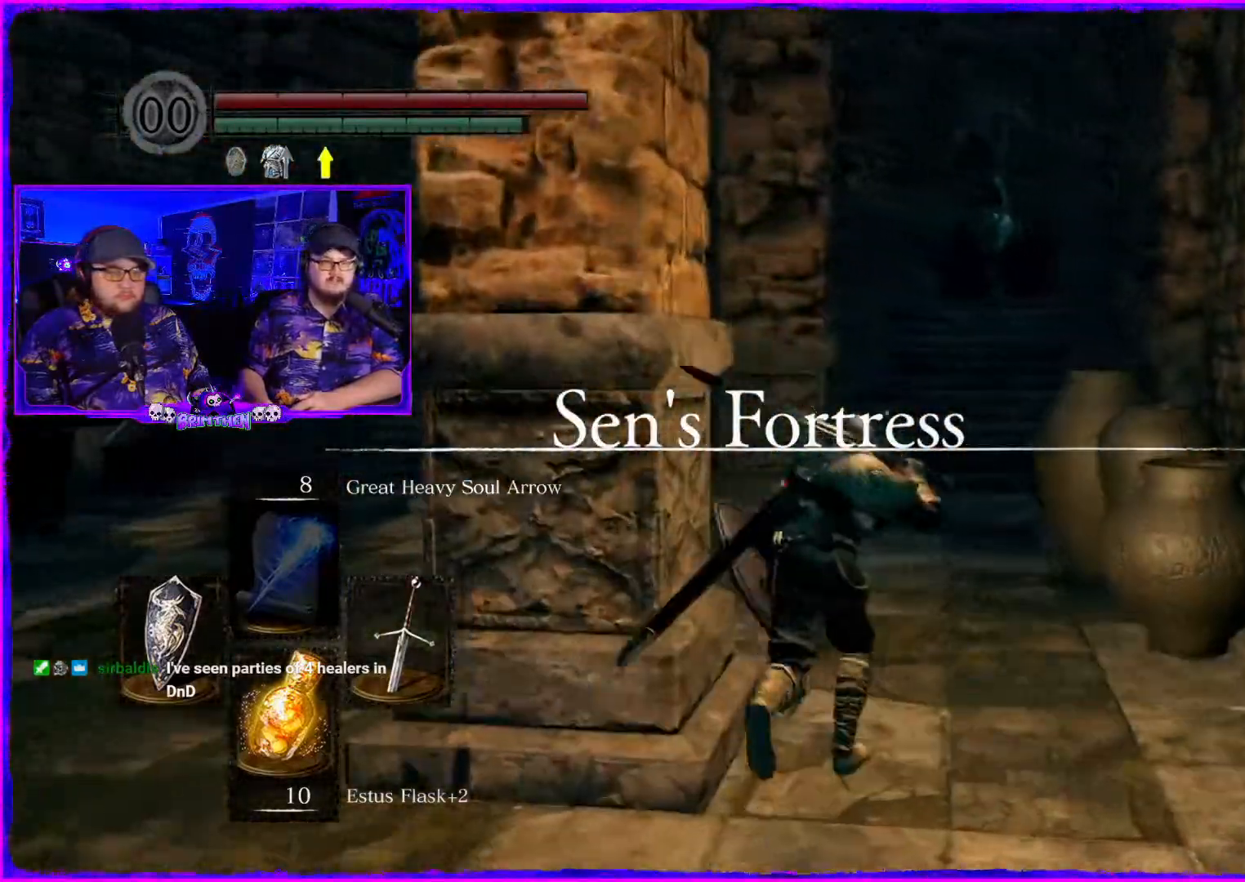
{"buttons": ["R3"], "left_stick": "right", "right_stick": "center", "events": [[167, "CIRCLE", "up"], [200, "left_stick", "up-right"], [317, "left_stick", "right"], [367, "R3", "down"]]}
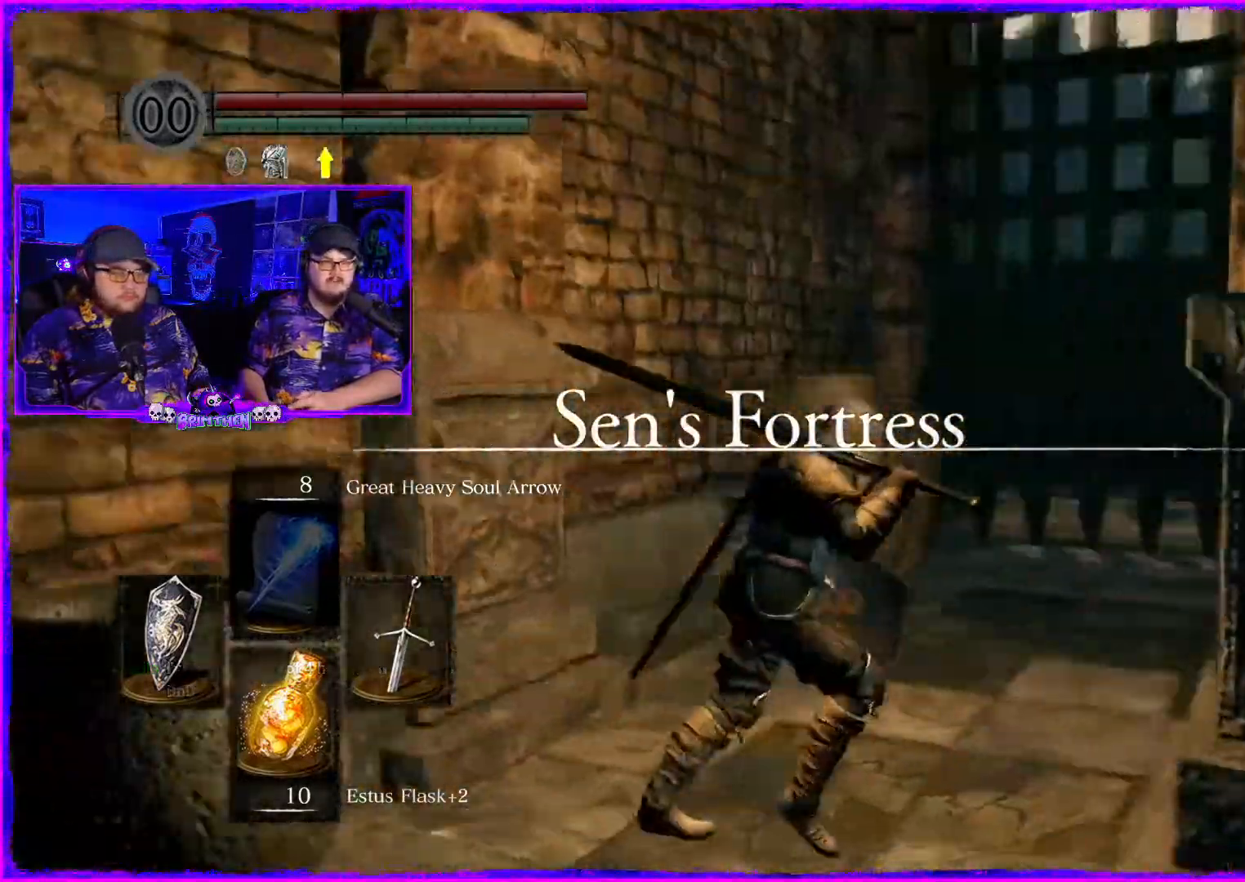
{"buttons": [], "left_stick": "up-right", "right_stick": "right", "events": [[33, "R3", "up"], [33, "right_stick", "right"], [166, "left_stick", "down-right"], [300, "left_stick", "up-right"]]}
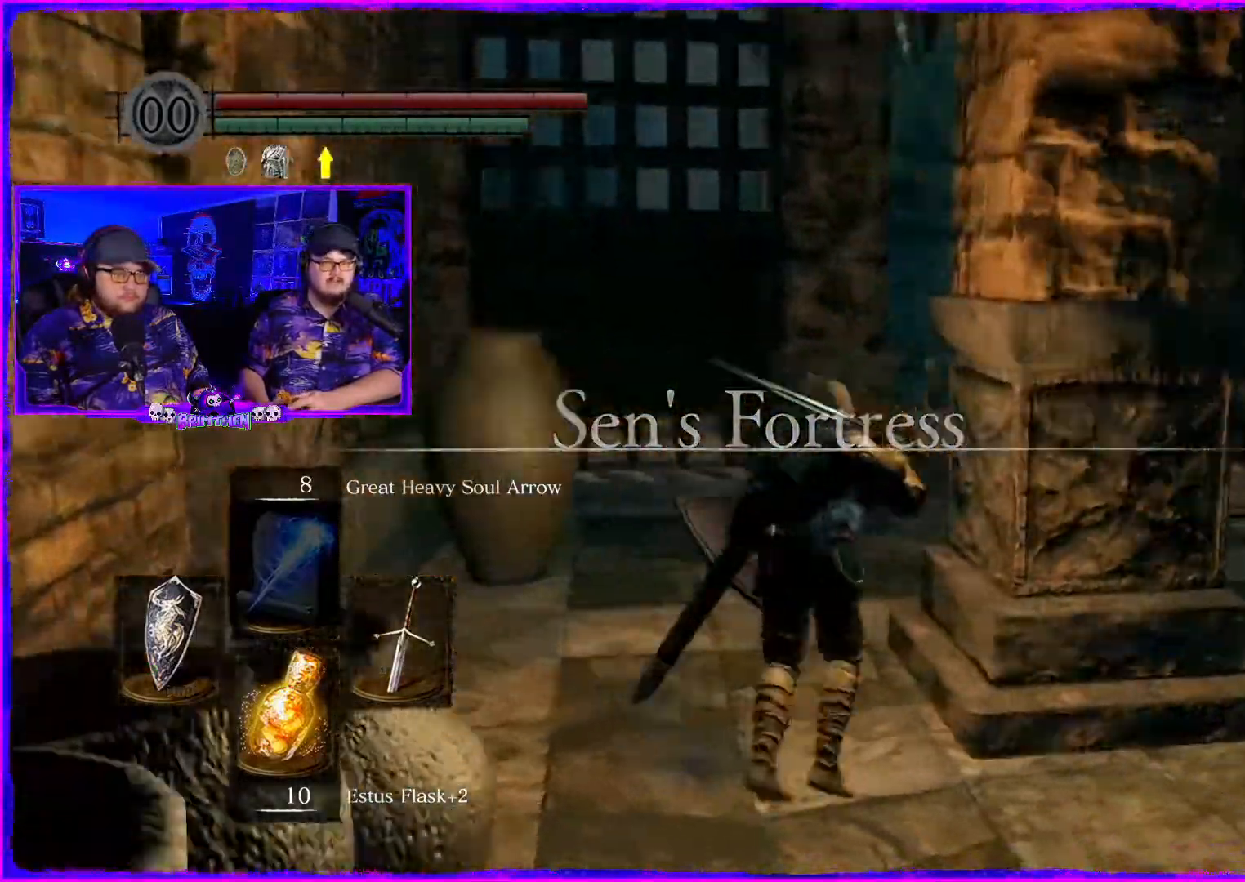
{"buttons": [], "left_stick": "up", "right_stick": "right", "events": [[67, "left_stick", "up"]]}
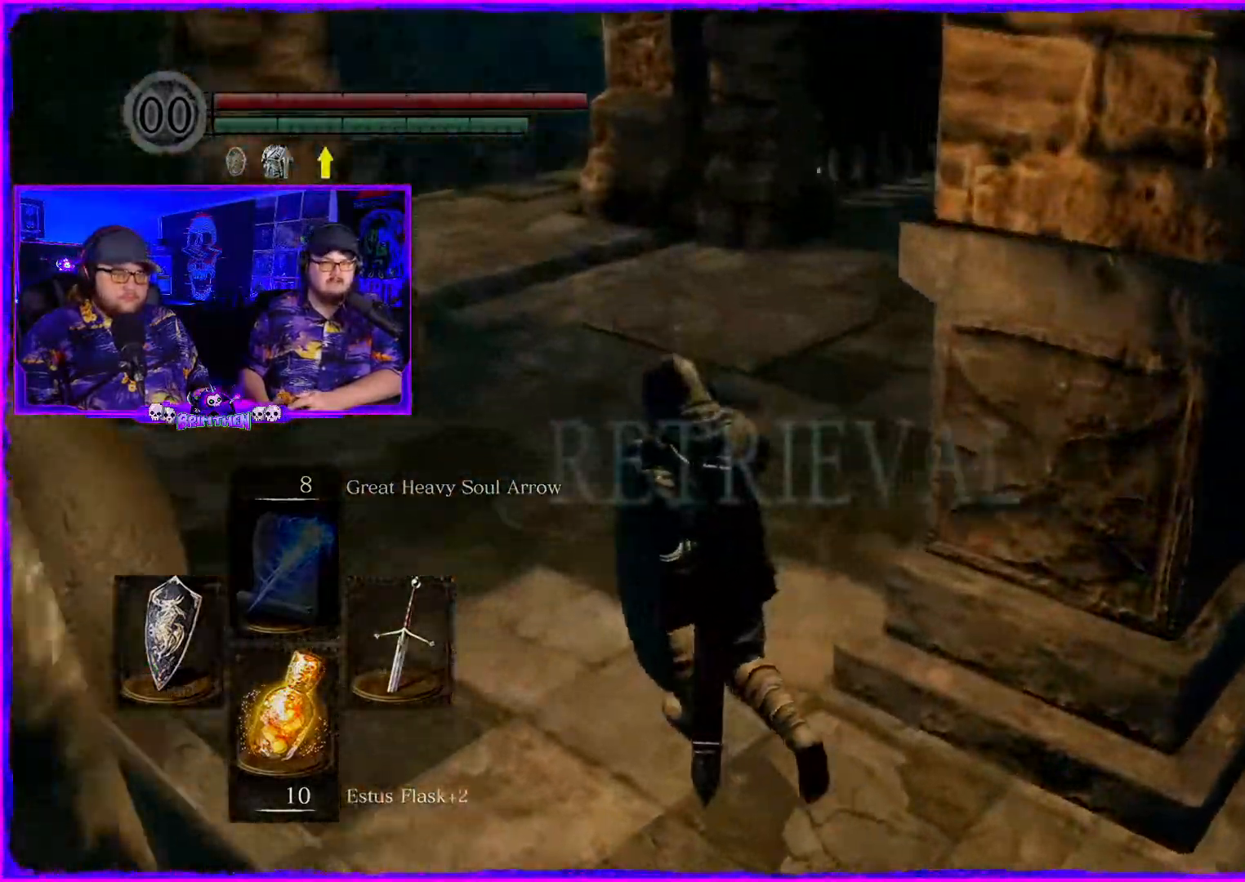
{"buttons": [], "left_stick": "up-left", "right_stick": "right", "events": [[33, "left_stick", "up-left"]]}